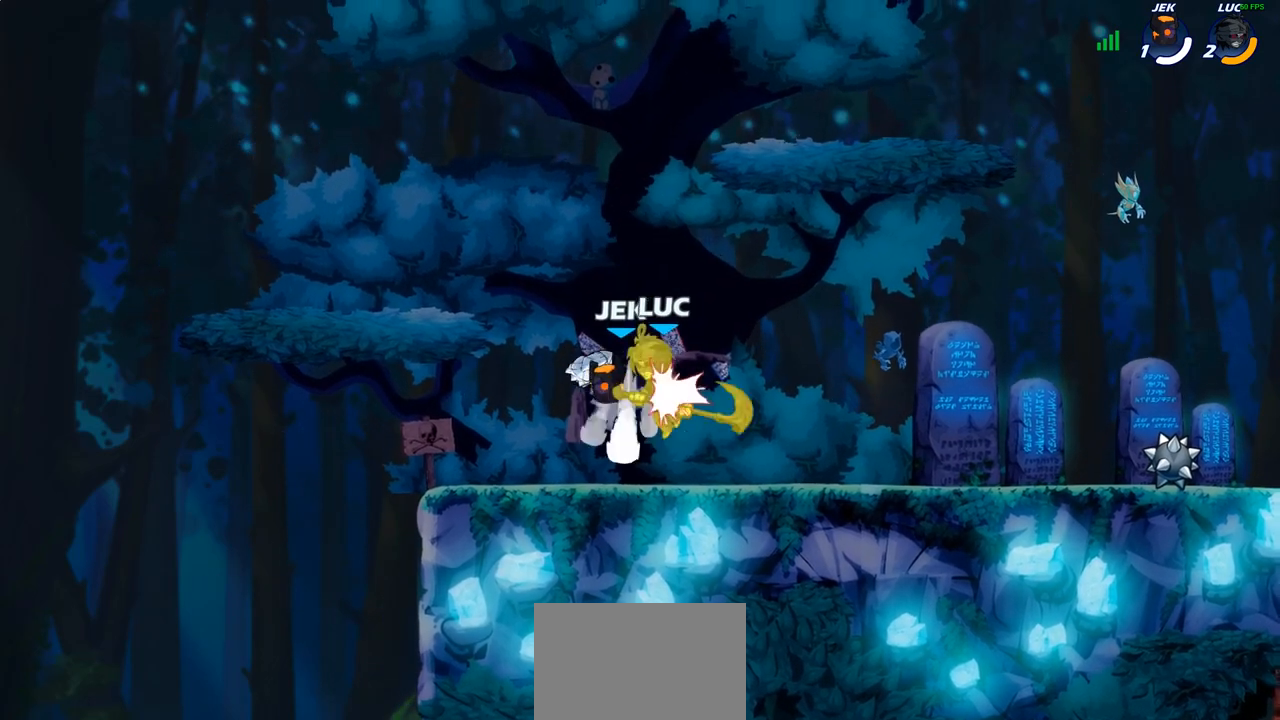
Gameplay with a controller (PlayStation layout); each line is a JSON object with the inputs held at the frame after it. "events" lists button and stick changes between this image and that frame as [ms after this image, input, new state], when the widget could be followed in between. Not read: L3 R3.
{"buttons": [], "left_stick": "center", "right_stick": "center", "events": [[67, "left_stick", "up-left"], [167, "SQUARE", "down"], [183, "left_stick", "center"], [267, "SQUARE", "up"]]}
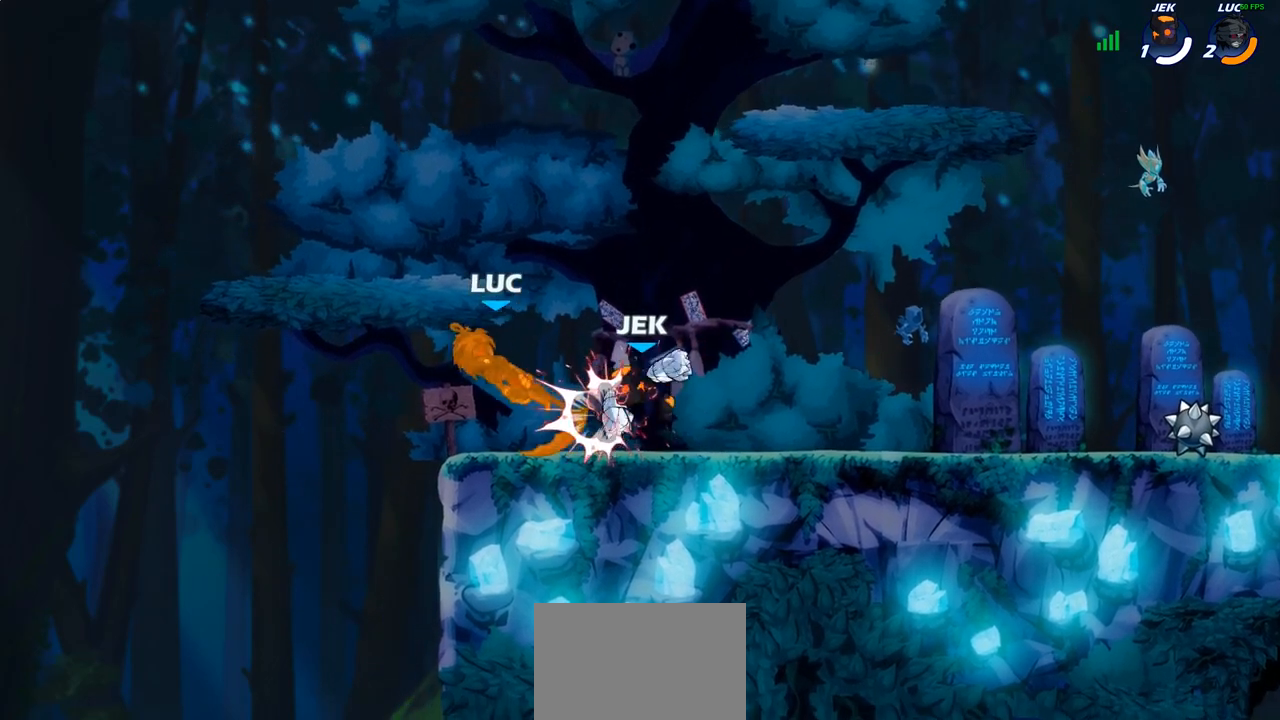
{"buttons": ["R2"], "left_stick": "up", "right_stick": "center", "events": [[83, "left_stick", "up-right"], [350, "R1", "down"], [350, "R2", "down"], [450, "R1", "up"], [467, "left_stick", "up"]]}
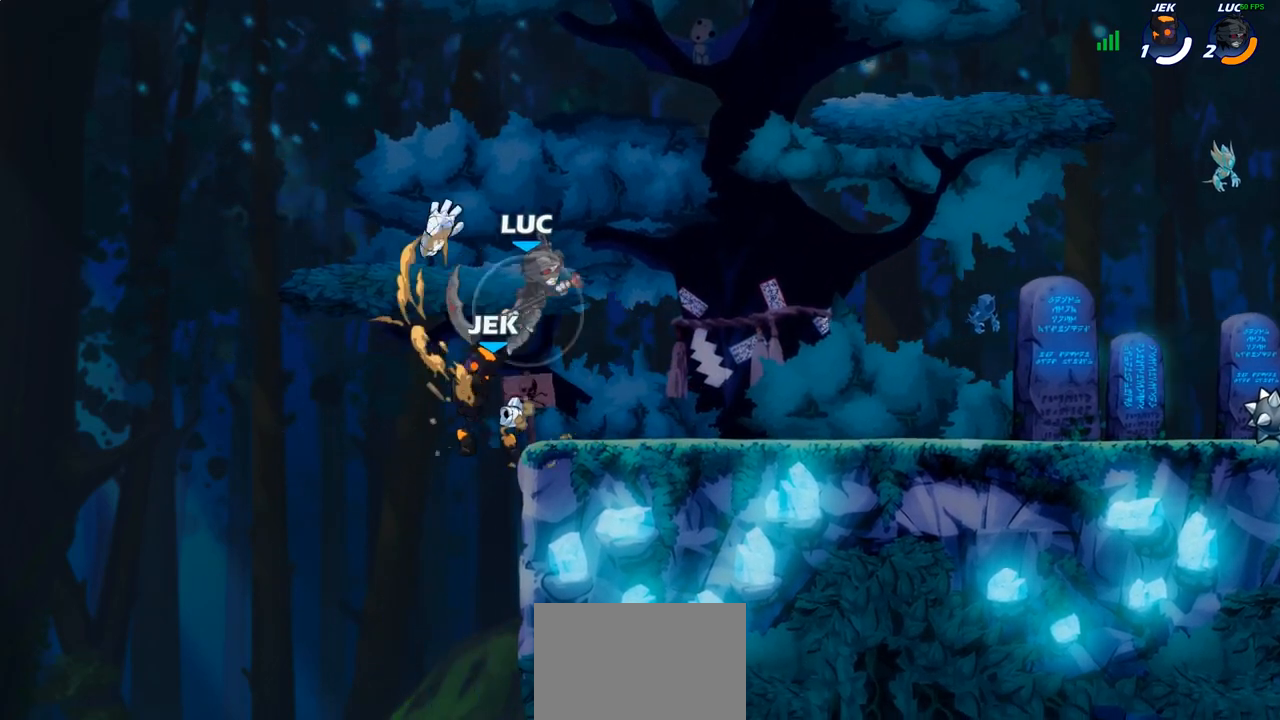
{"buttons": [], "left_stick": "down-left", "right_stick": "center", "events": [[150, "left_stick", "down-left"], [167, "R2", "up"], [383, "SQUARE", "down"], [467, "SQUARE", "up"]]}
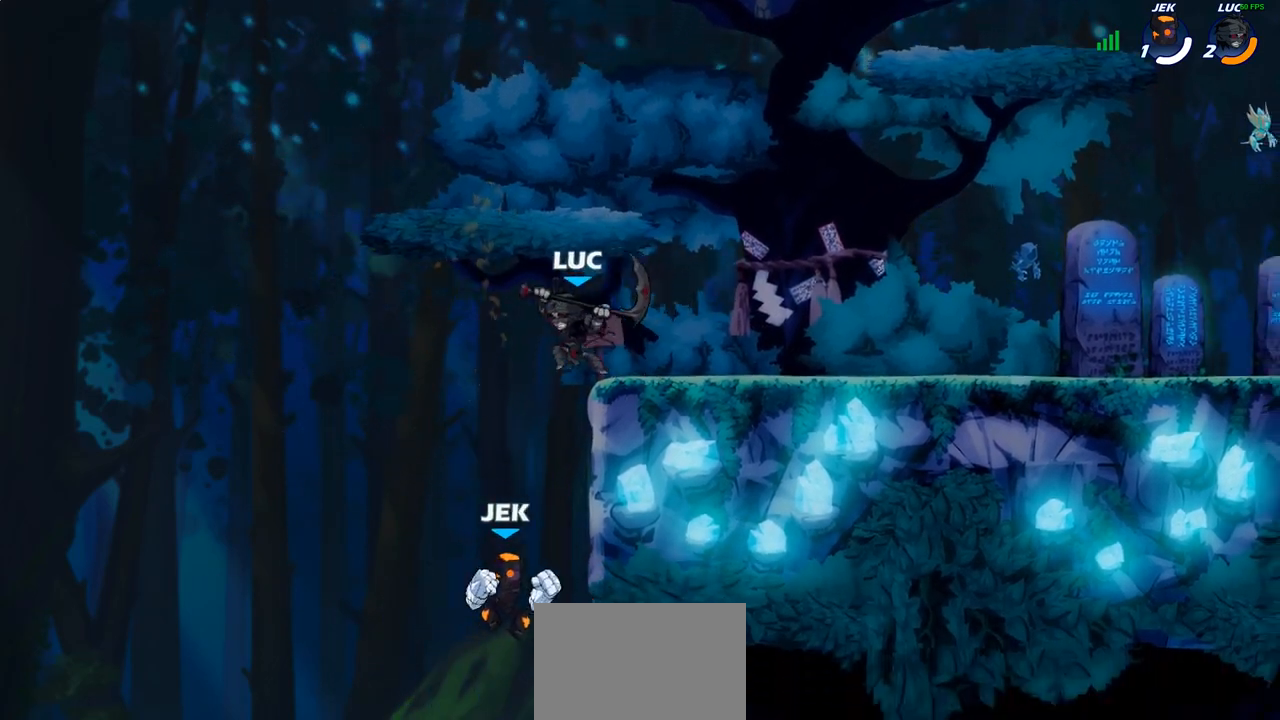
{"buttons": ["SQUARE"], "left_stick": "up-right", "right_stick": "center", "events": [[267, "left_stick", "center"], [417, "left_stick", "right"], [467, "left_stick", "up-right"], [500, "SQUARE", "down"]]}
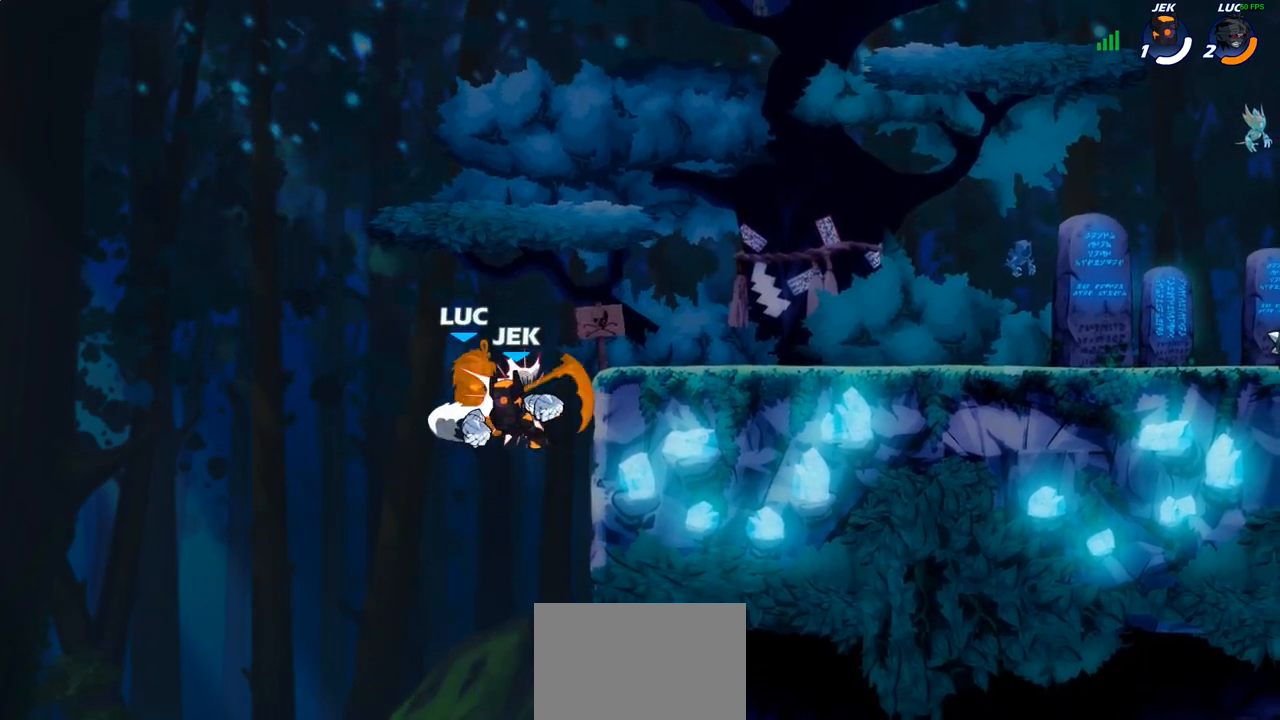
{"buttons": [], "left_stick": "right", "right_stick": "center", "events": [[33, "left_stick", "up-left"], [67, "SQUARE", "up"], [250, "left_stick", "center"], [400, "left_stick", "right"]]}
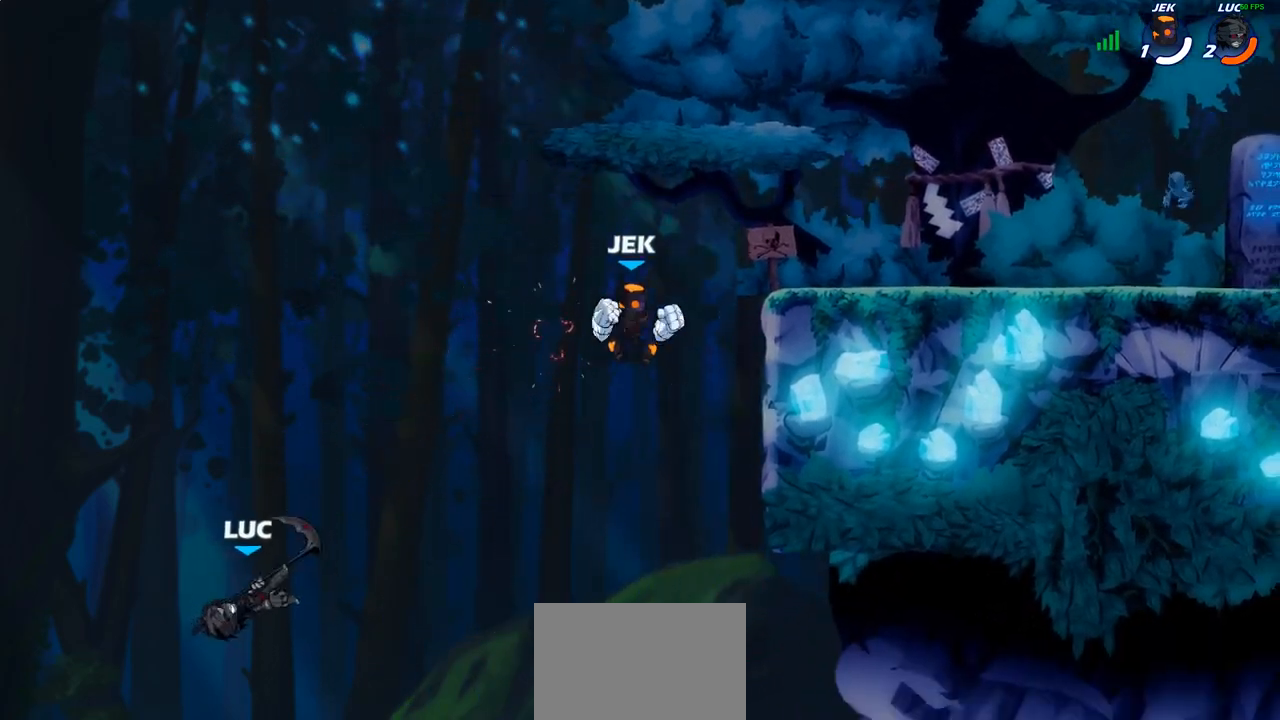
{"buttons": [], "left_stick": "right", "right_stick": "center", "events": [[233, "CROSS", "down"], [417, "CROSS", "up"]]}
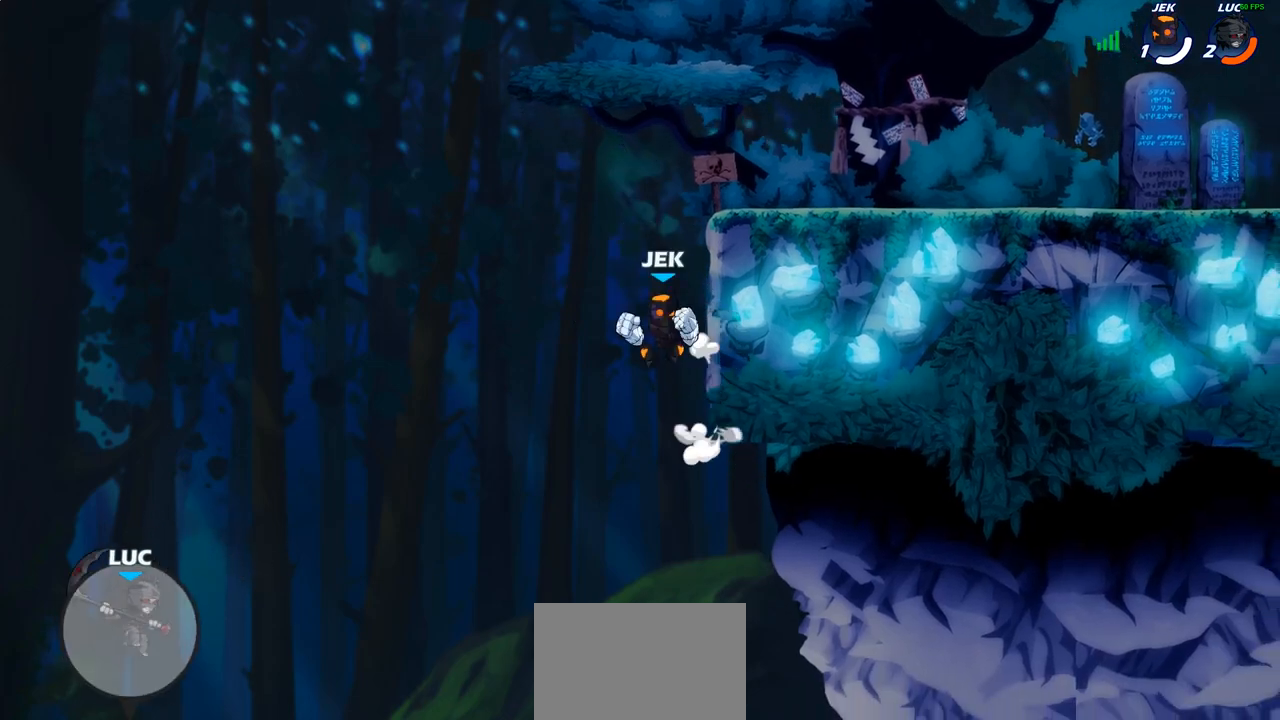
{"buttons": ["CROSS"], "left_stick": "up-left", "right_stick": "center", "events": [[17, "CROSS", "down"], [183, "CROSS", "up"], [267, "left_stick", "up-left"], [367, "CROSS", "down"]]}
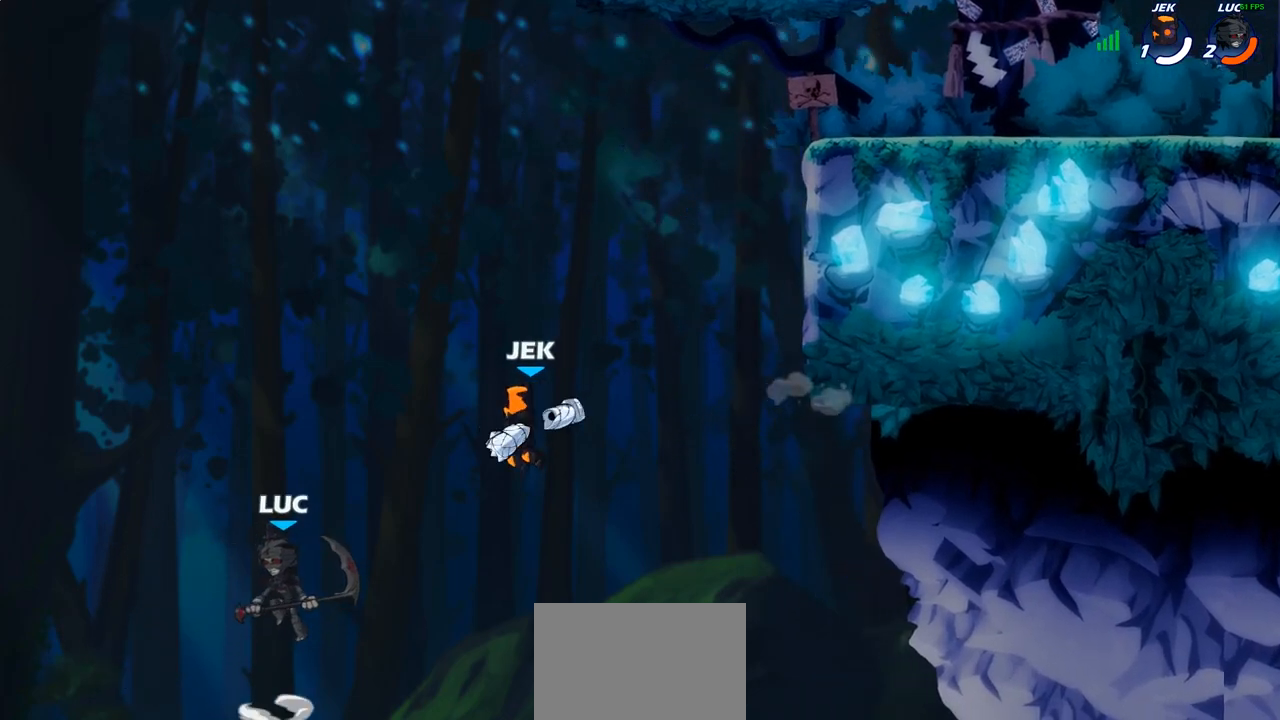
{"buttons": [], "left_stick": "up-right", "right_stick": "center", "events": [[67, "CROSS", "up"], [117, "left_stick", "up-right"], [183, "CIRCLE", "down"], [317, "CIRCLE", "up"]]}
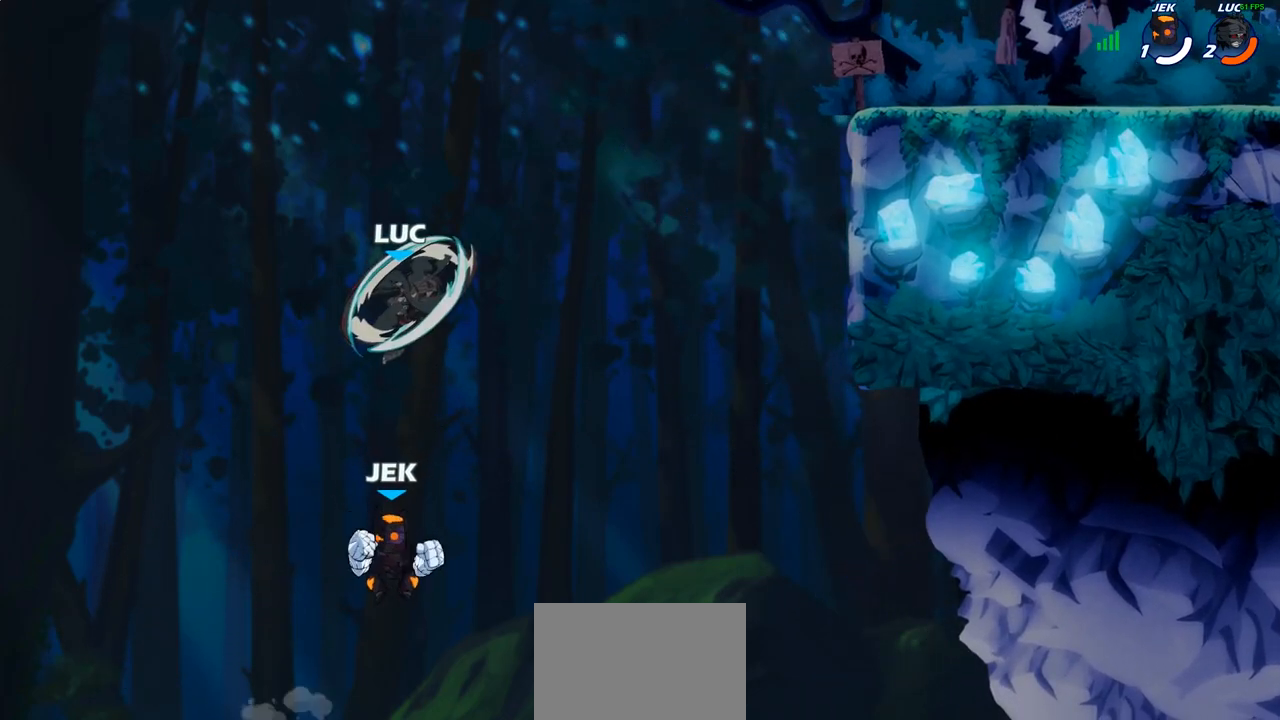
{"buttons": ["R2"], "left_stick": "up-right", "right_stick": "center", "events": [[483, "R2", "down"]]}
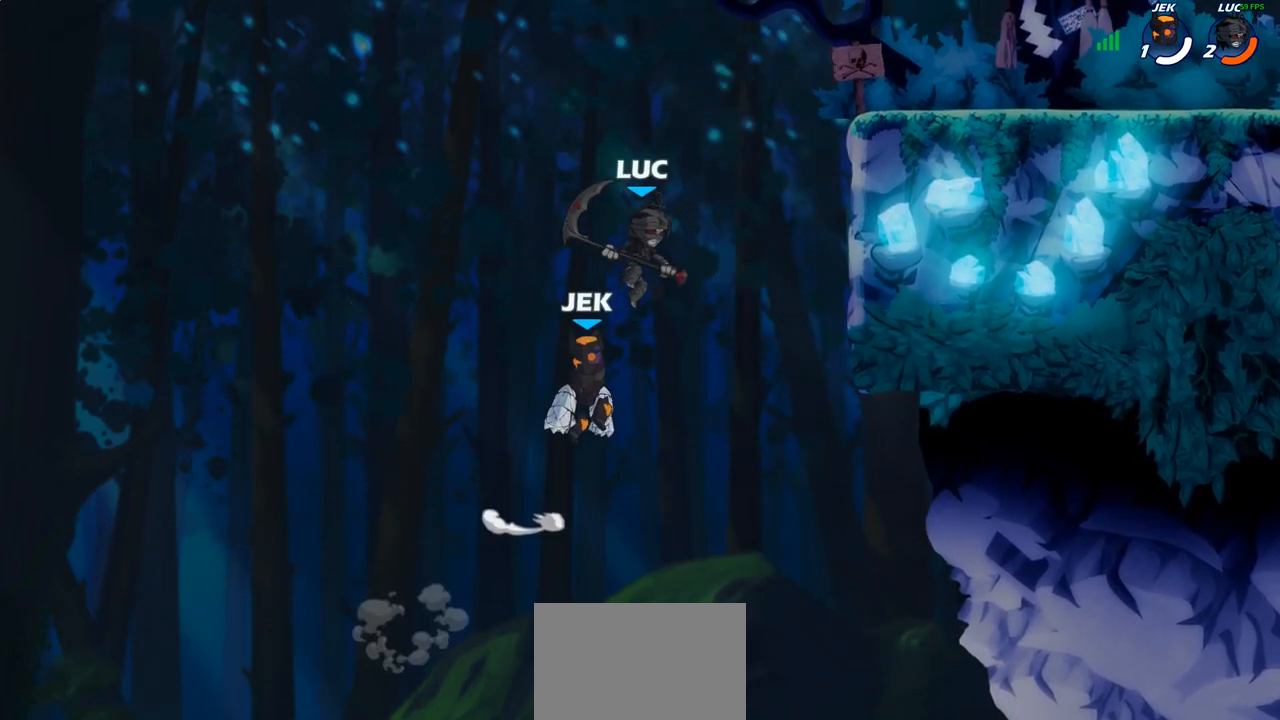
{"buttons": [], "left_stick": "up-right", "right_stick": "center", "events": [[283, "R2", "up"]]}
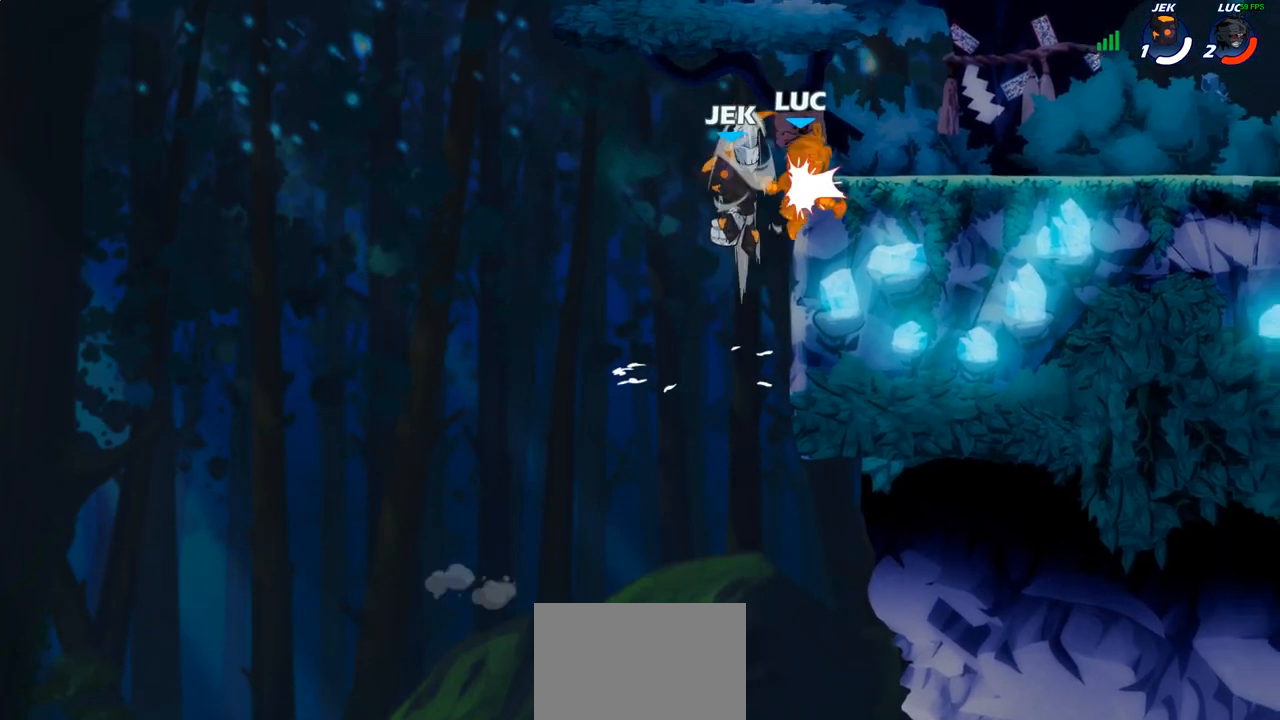
{"buttons": [], "left_stick": "right", "right_stick": "center", "events": [[17, "CROSS", "down"], [50, "left_stick", "up"], [167, "CROSS", "up"], [183, "left_stick", "center"], [317, "left_stick", "right"]]}
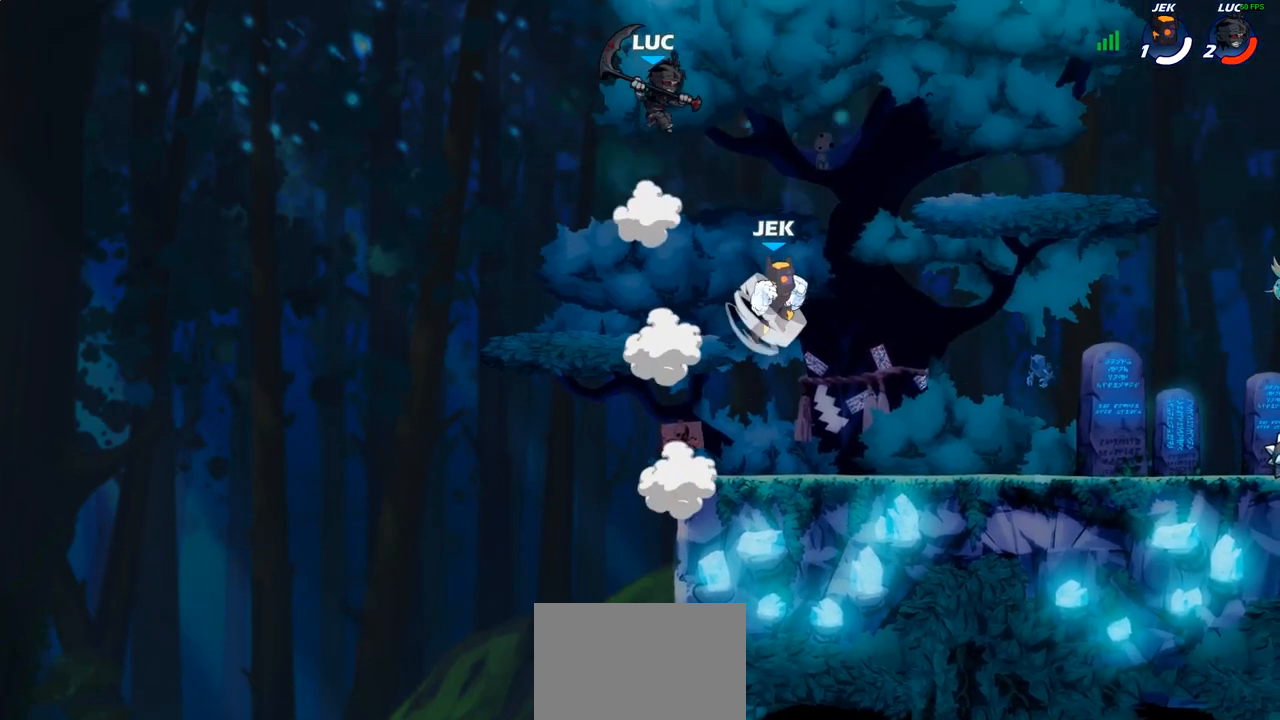
{"buttons": [], "left_stick": "up-left", "right_stick": "center", "events": [[67, "CROSS", "down"], [167, "CROSS", "up"], [350, "left_stick", "left"], [467, "left_stick", "up-left"]]}
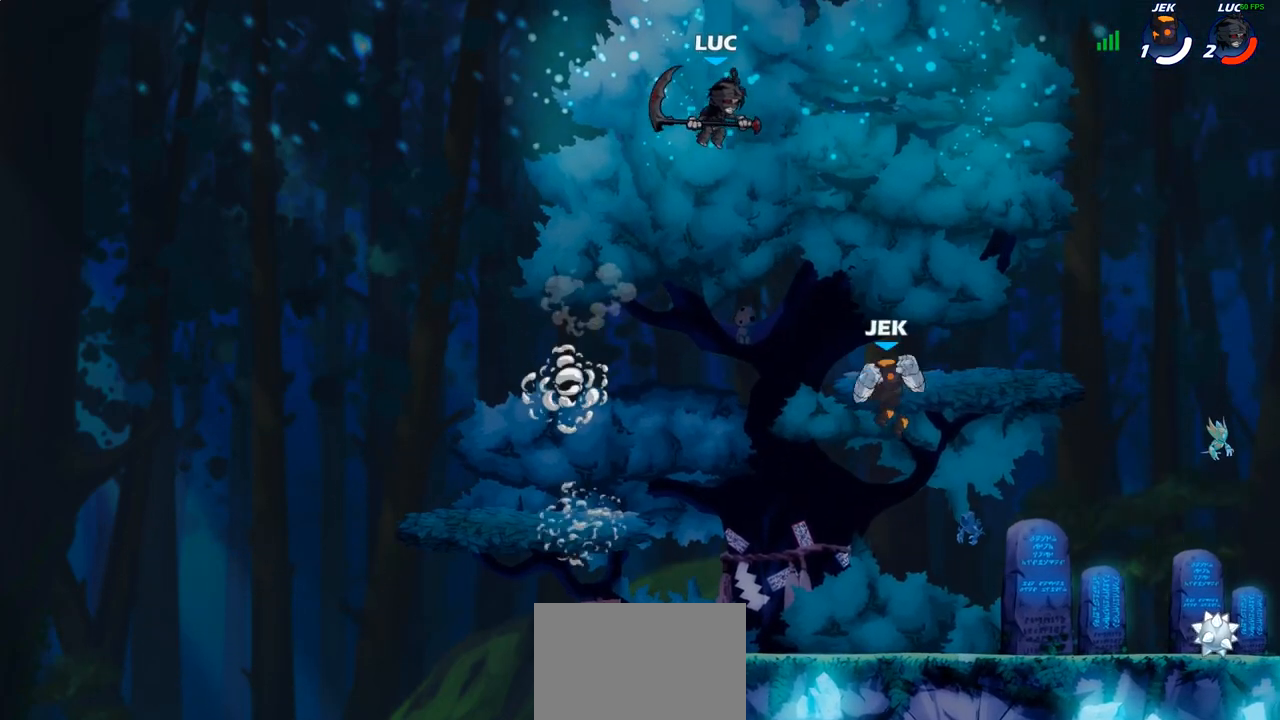
{"buttons": ["R1"], "left_stick": "down-right", "right_stick": "center", "events": [[150, "left_stick", "down-left"], [367, "left_stick", "down-right"], [483, "R1", "down"]]}
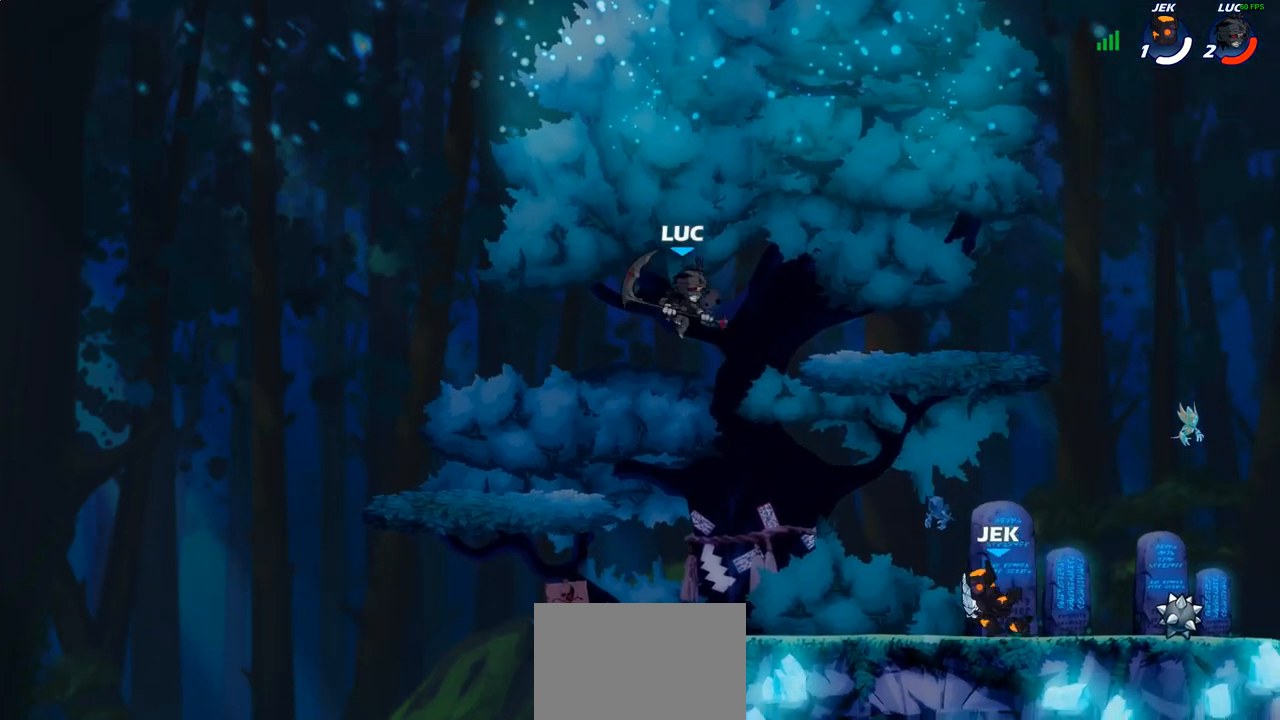
{"buttons": [], "left_stick": "right", "right_stick": "center", "events": [[50, "R1", "up"], [100, "left_stick", "center"], [417, "left_stick", "right"]]}
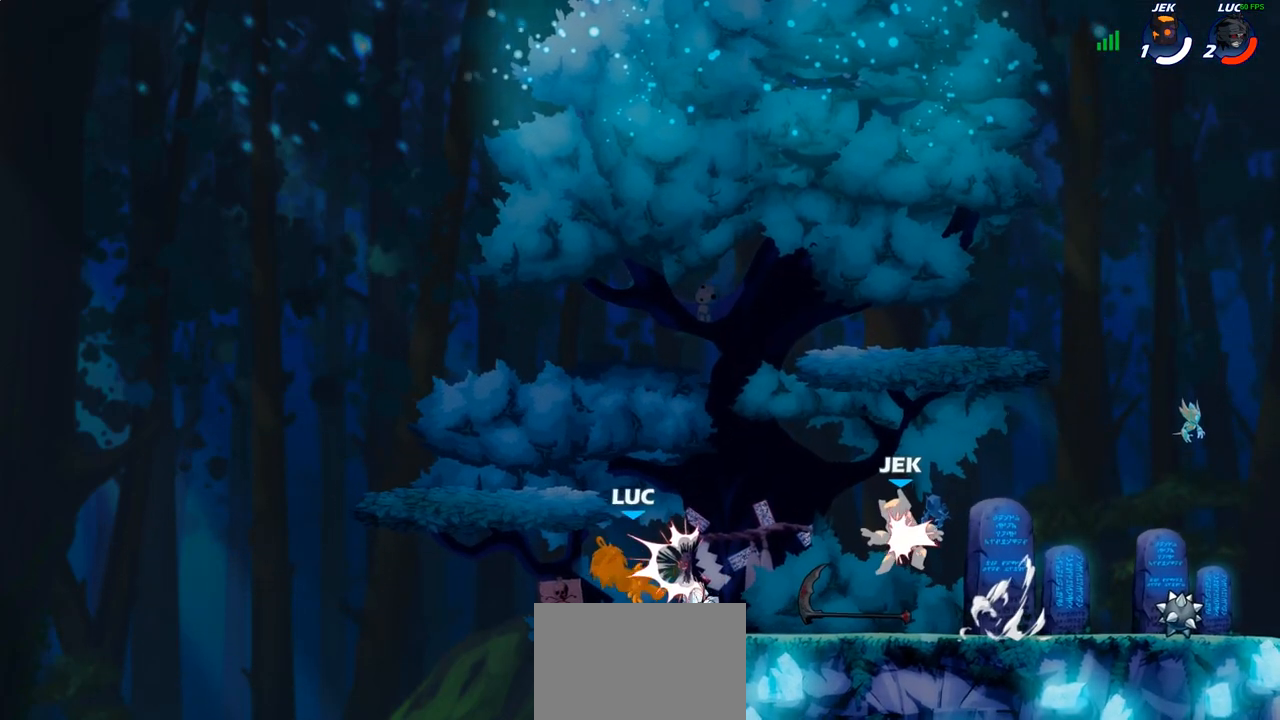
{"buttons": [], "left_stick": "right", "right_stick": "center", "events": [[17, "R2", "down"], [183, "R2", "up"], [317, "R2", "down"], [500, "R2", "up"]]}
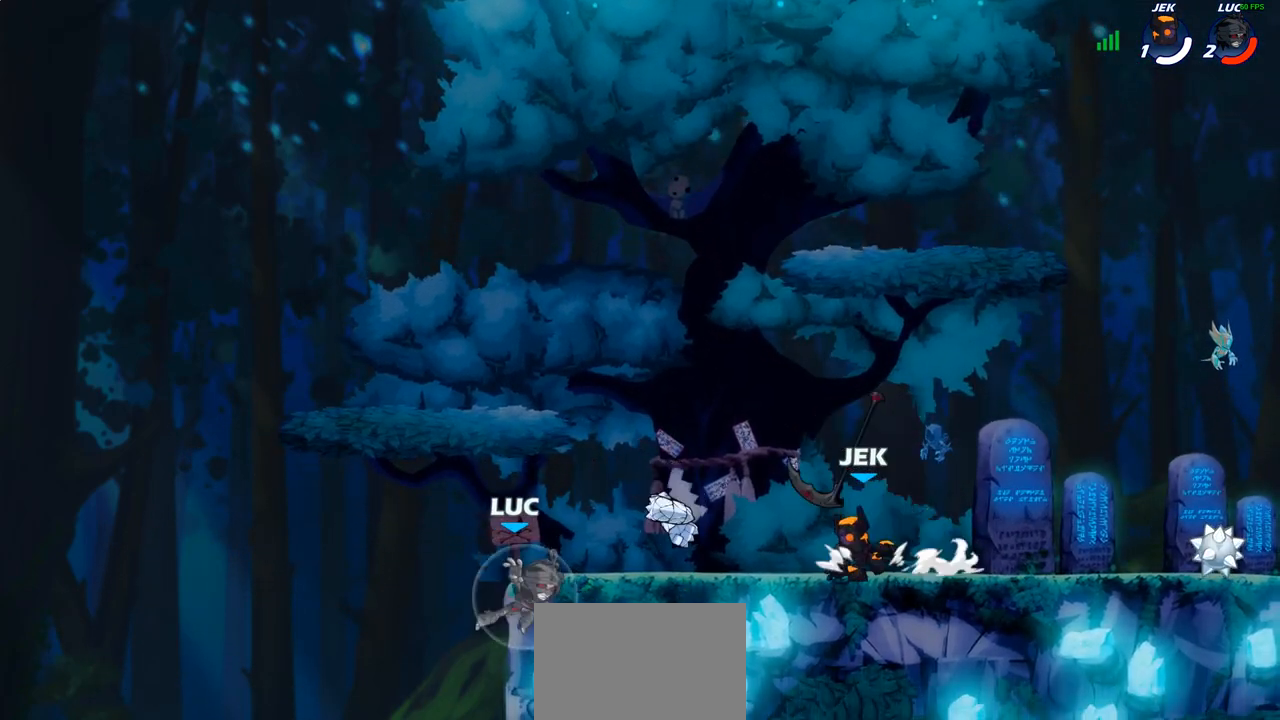
{"buttons": [], "left_stick": "right", "right_stick": "center", "events": [[17, "CROSS", "down"], [133, "CROSS", "up"], [217, "CROSS", "down"], [383, "CROSS", "up"]]}
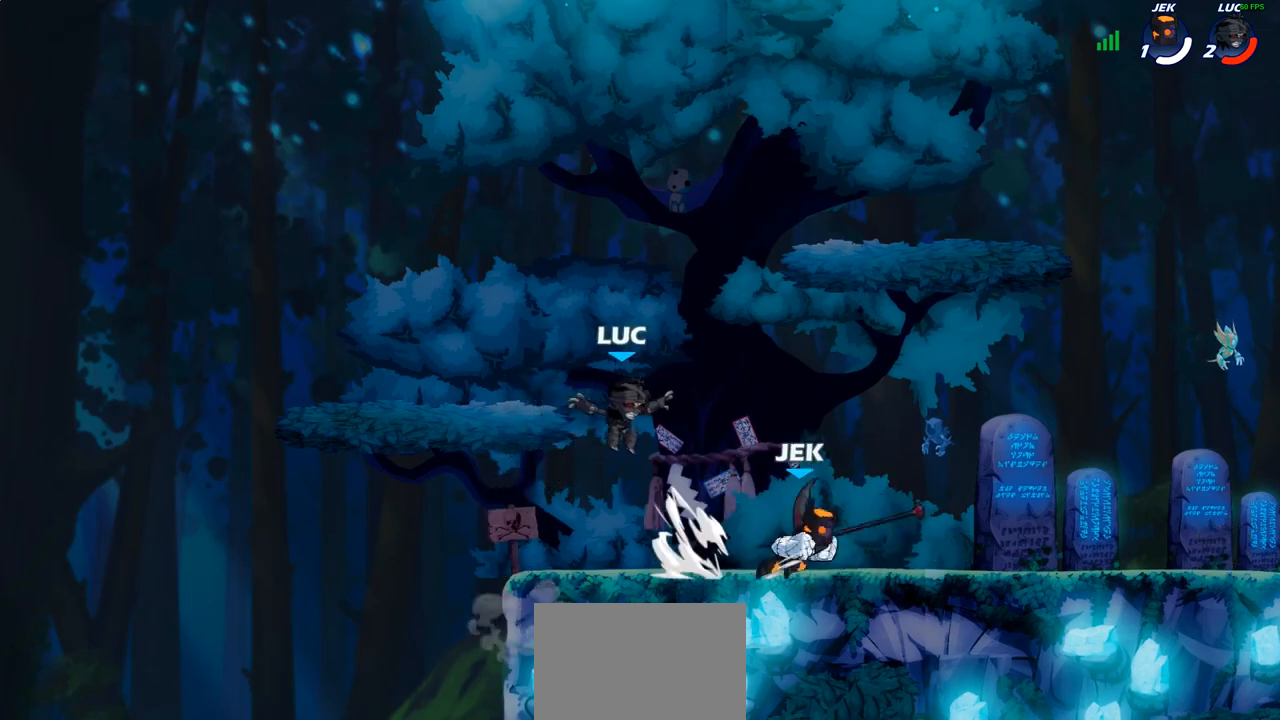
{"buttons": ["R2"], "left_stick": "up", "right_stick": "center", "events": [[67, "left_stick", "down-right"], [267, "CROSS", "down"], [267, "left_stick", "down-left"], [317, "left_stick", "up-left"], [367, "R2", "down"], [400, "left_stick", "up"], [417, "CROSS", "up"]]}
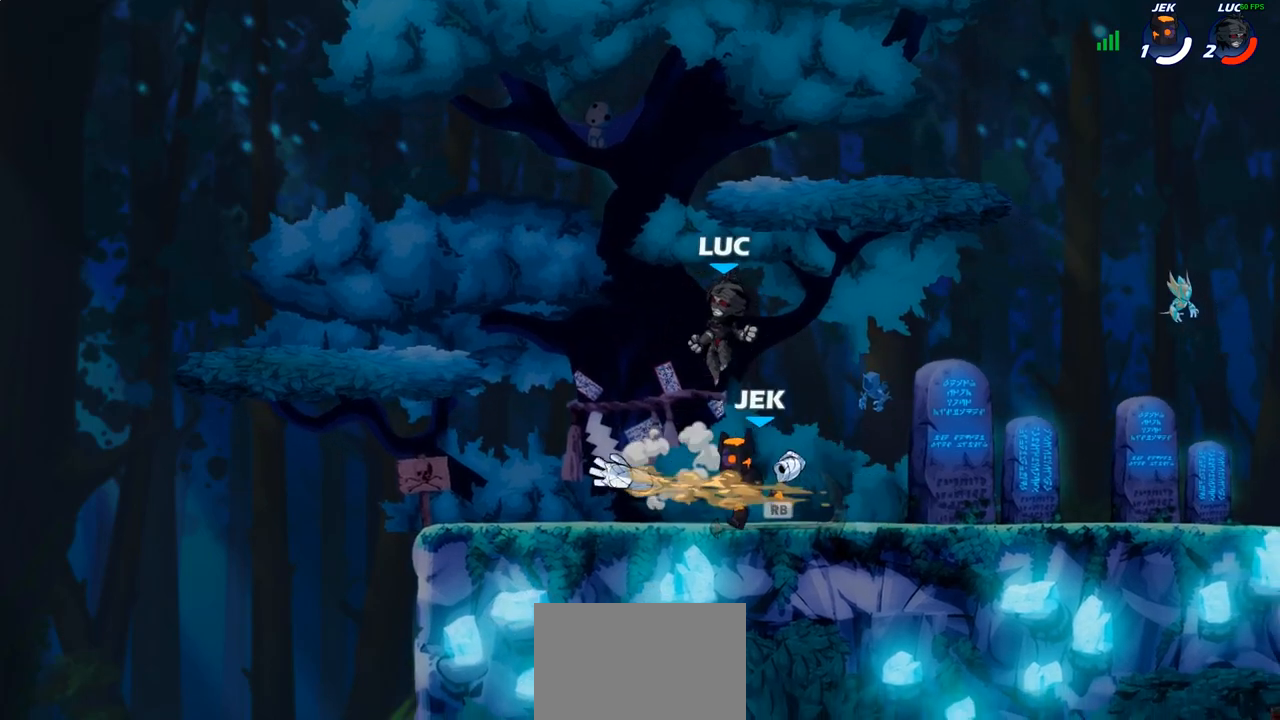
{"buttons": [], "left_stick": "center", "right_stick": "center", "events": [[67, "R2", "up"], [117, "left_stick", "down-right"], [167, "left_stick", "down"], [350, "left_stick", "center"], [367, "SQUARE", "down"], [450, "SQUARE", "up"]]}
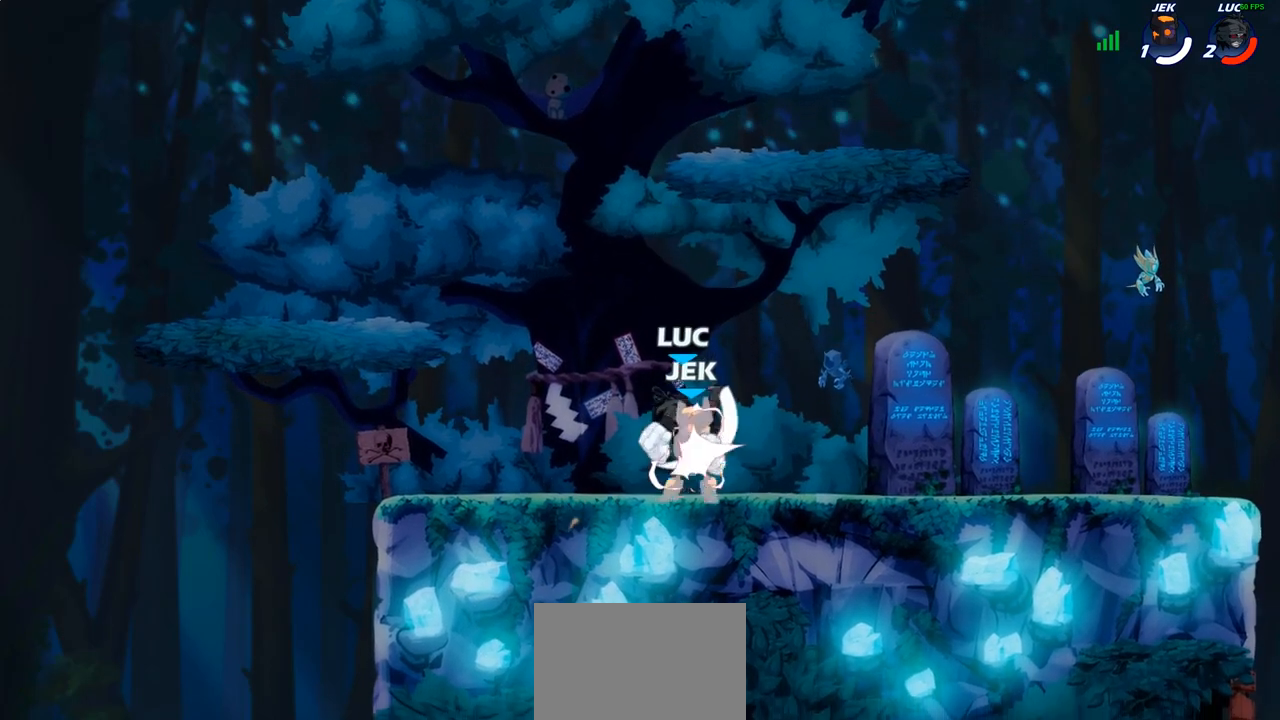
{"buttons": [], "left_stick": "right", "right_stick": "center", "events": [[33, "SQUARE", "down"], [133, "SQUARE", "up"], [217, "SQUARE", "down"], [300, "SQUARE", "up"], [383, "SQUARE", "down"], [500, "SQUARE", "up"], [500, "left_stick", "right"]]}
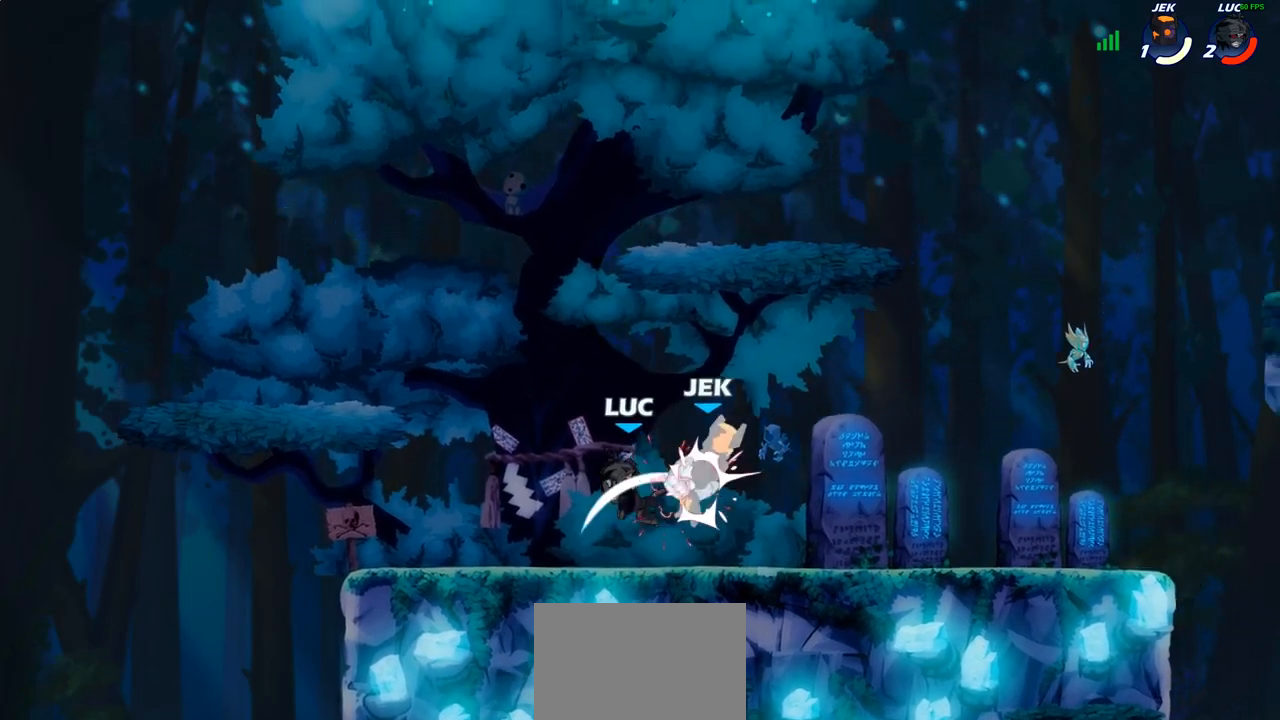
{"buttons": ["CROSS"], "left_stick": "right", "right_stick": "center", "events": [[417, "left_stick", "center"], [433, "CROSS", "down"], [483, "left_stick", "right"]]}
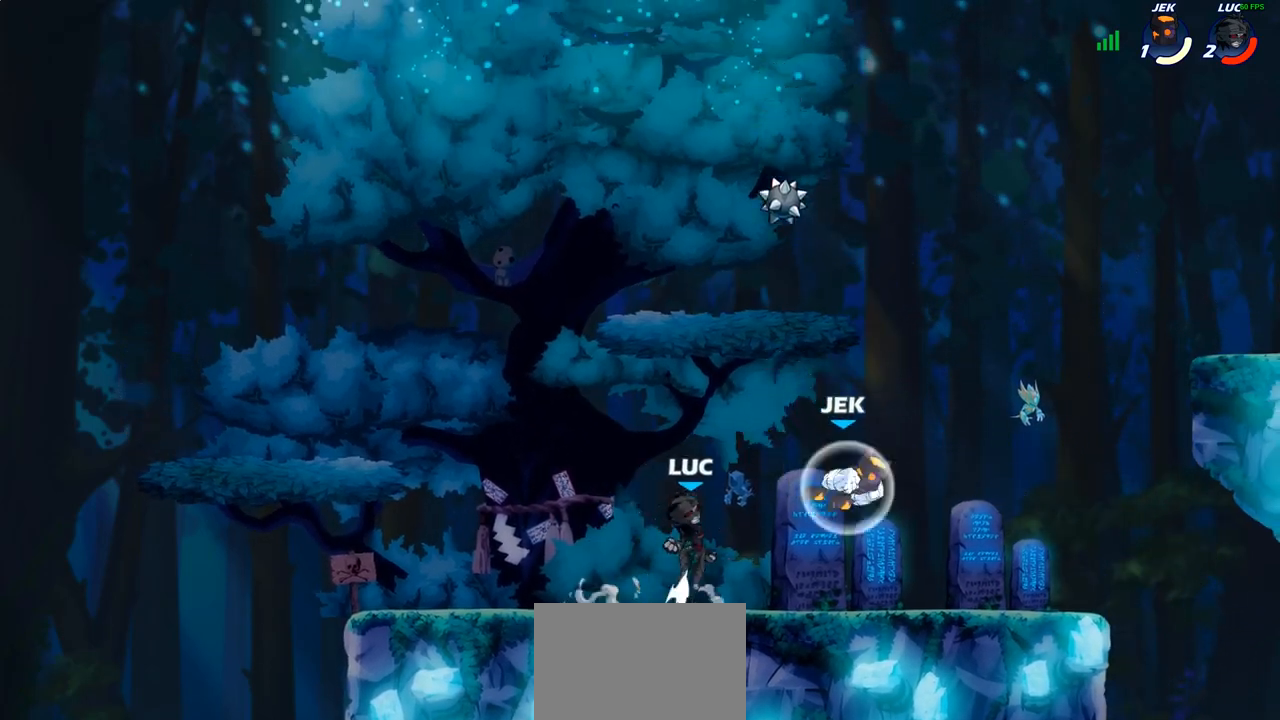
{"buttons": [], "left_stick": "up-left", "right_stick": "center", "events": [[17, "CIRCLE", "down"], [33, "CROSS", "up"], [150, "CIRCLE", "up"], [367, "left_stick", "up-left"]]}
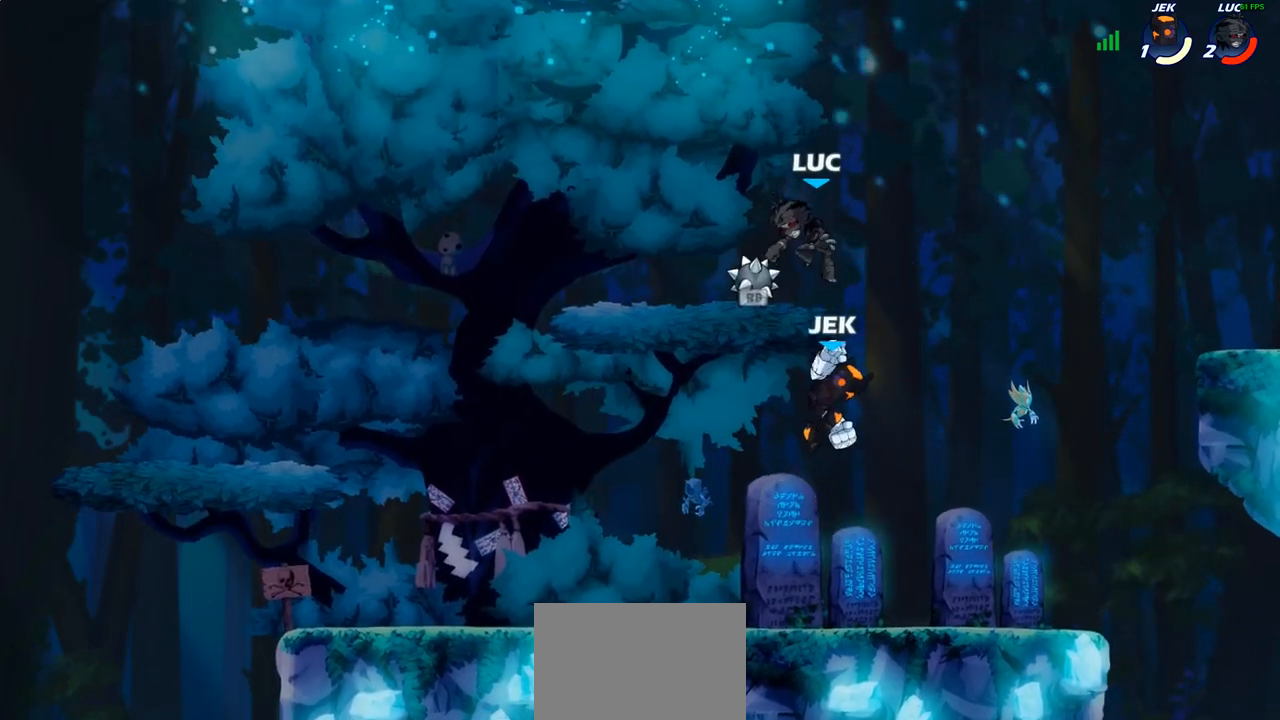
{"buttons": [], "left_stick": "up-right", "right_stick": "center", "events": [[67, "left_stick", "down-left"], [283, "R1", "down"], [300, "CROSS", "down"], [317, "left_stick", "up-left"], [417, "R1", "up"], [417, "left_stick", "up-right"], [433, "CROSS", "up"]]}
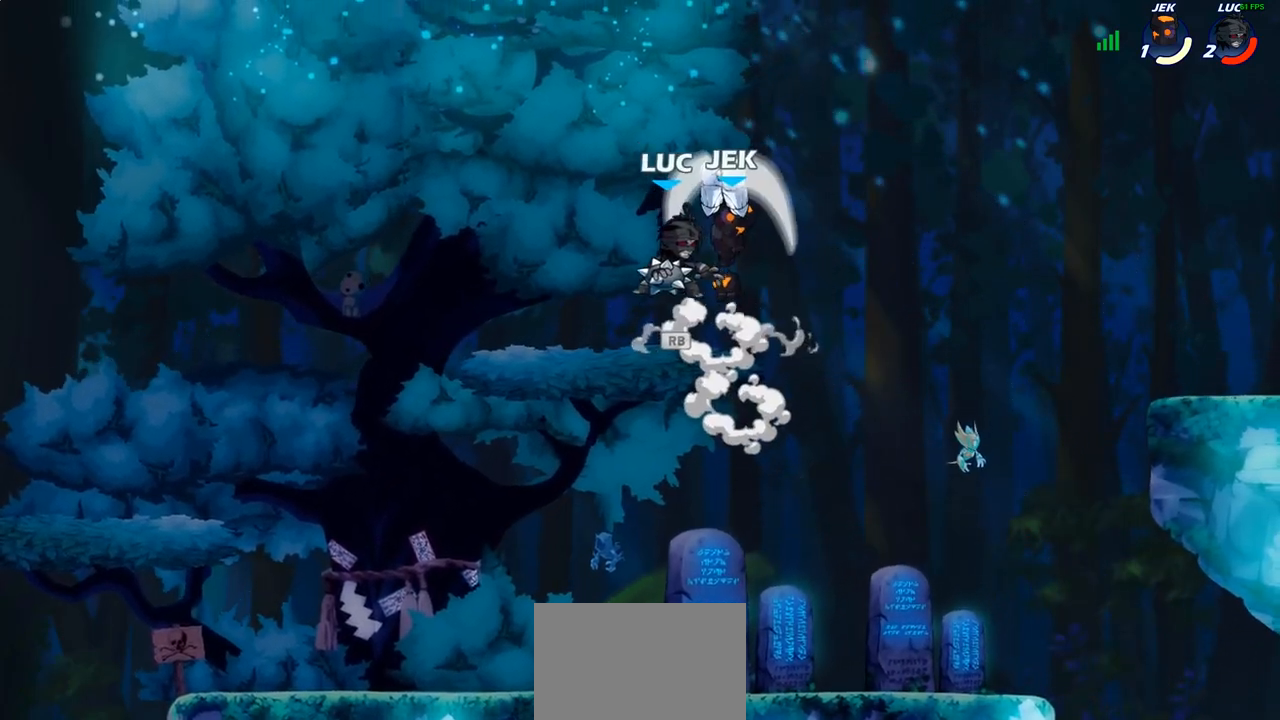
{"buttons": [], "left_stick": "down", "right_stick": "center", "events": [[17, "left_stick", "right"], [67, "CROSS", "down"], [183, "CROSS", "up"], [467, "left_stick", "down"]]}
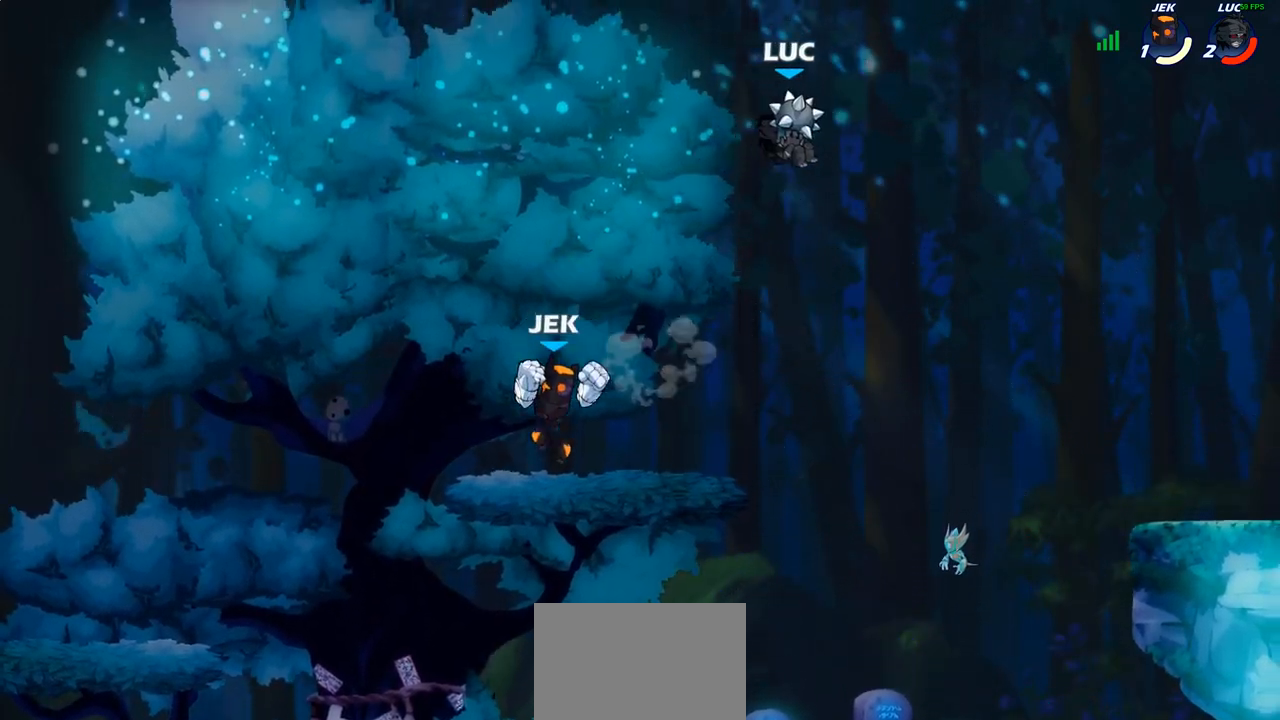
{"buttons": [], "left_stick": "up-left", "right_stick": "center", "events": [[50, "left_stick", "down-left"], [283, "R1", "down"], [317, "left_stick", "up-left"], [433, "R1", "up"]]}
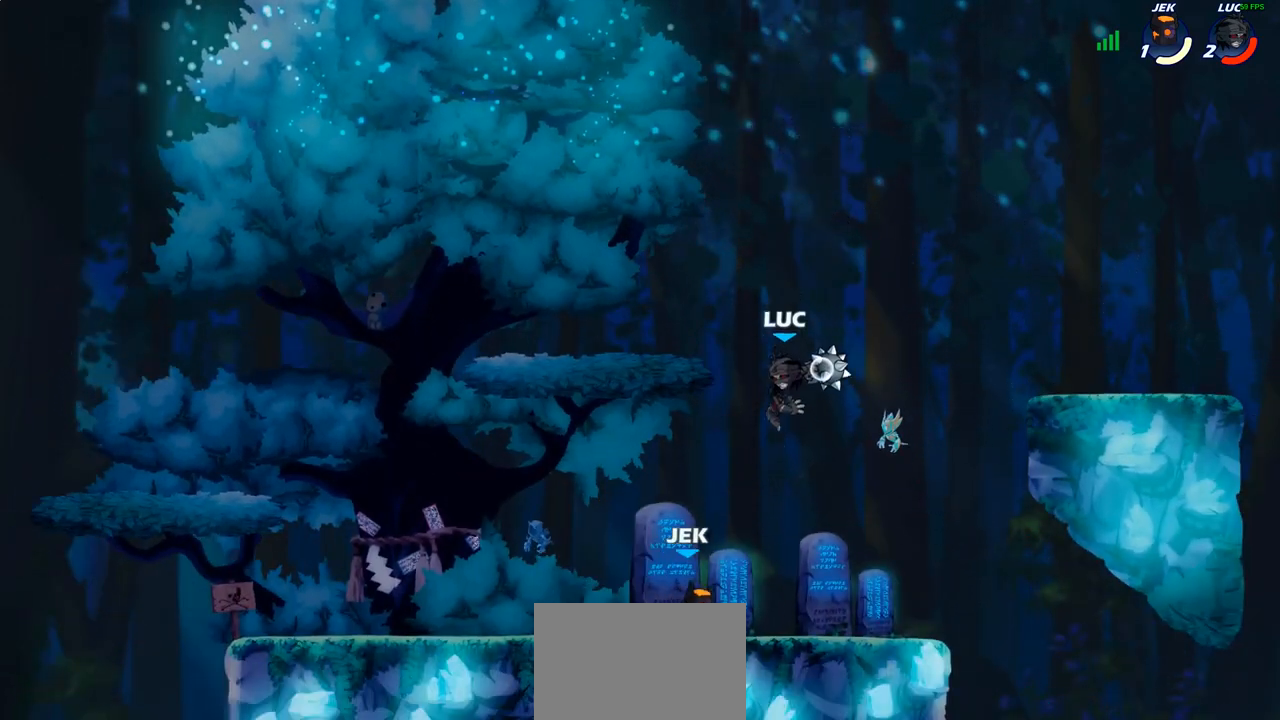
{"buttons": ["SQUARE"], "left_stick": "right", "right_stick": "center", "events": [[17, "left_stick", "center"], [417, "left_stick", "right"], [450, "SQUARE", "down"]]}
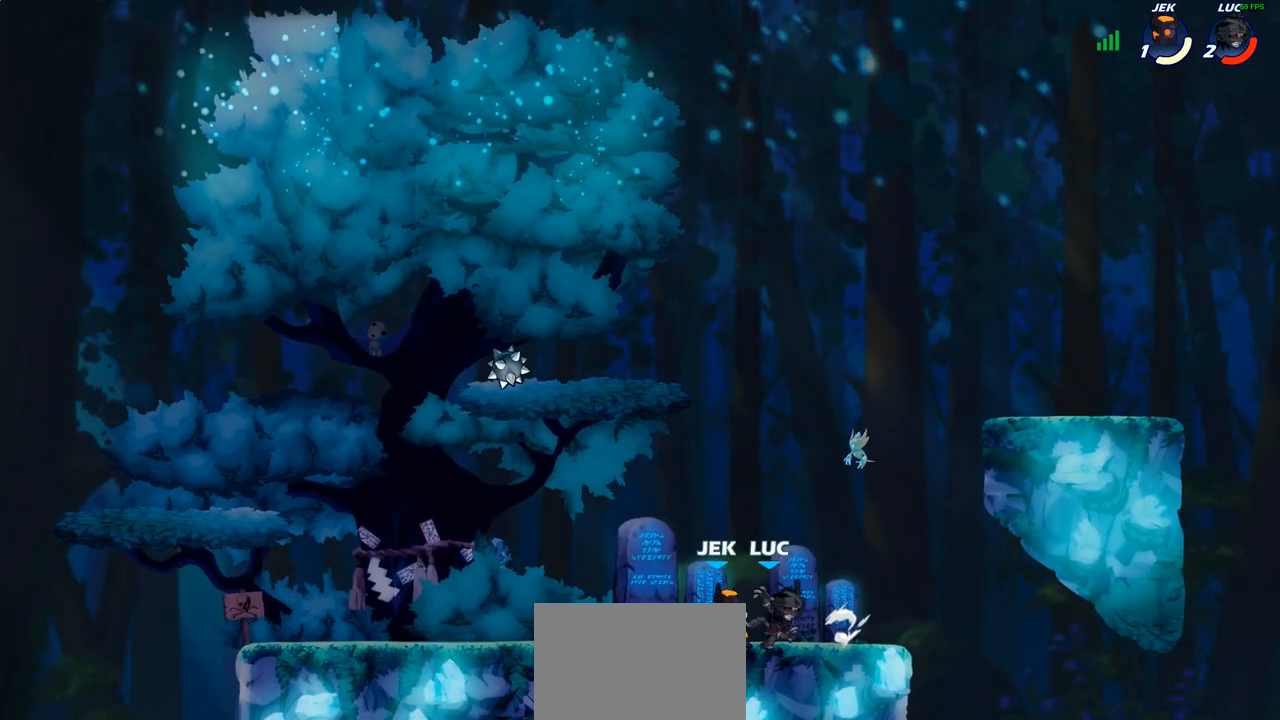
{"buttons": [], "left_stick": "center", "right_stick": "center", "events": [[17, "SQUARE", "up"], [17, "left_stick", "center"]]}
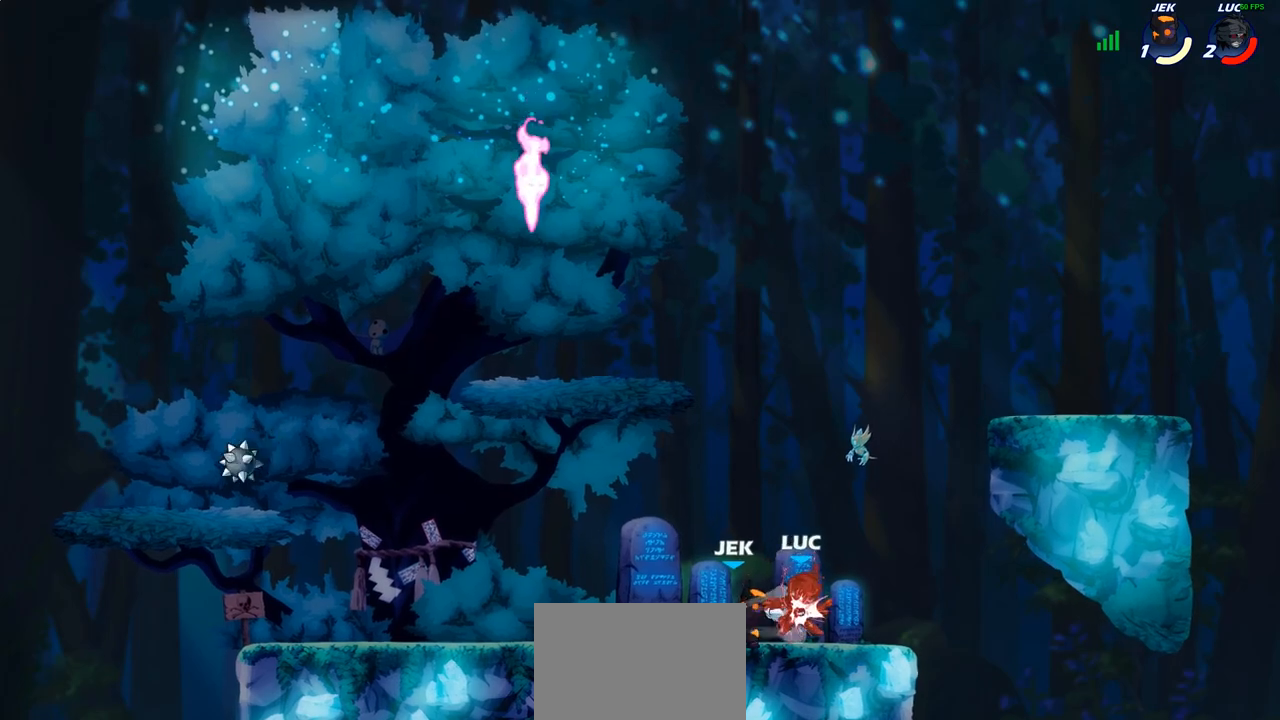
{"buttons": [], "left_stick": "center", "right_stick": "center", "events": []}
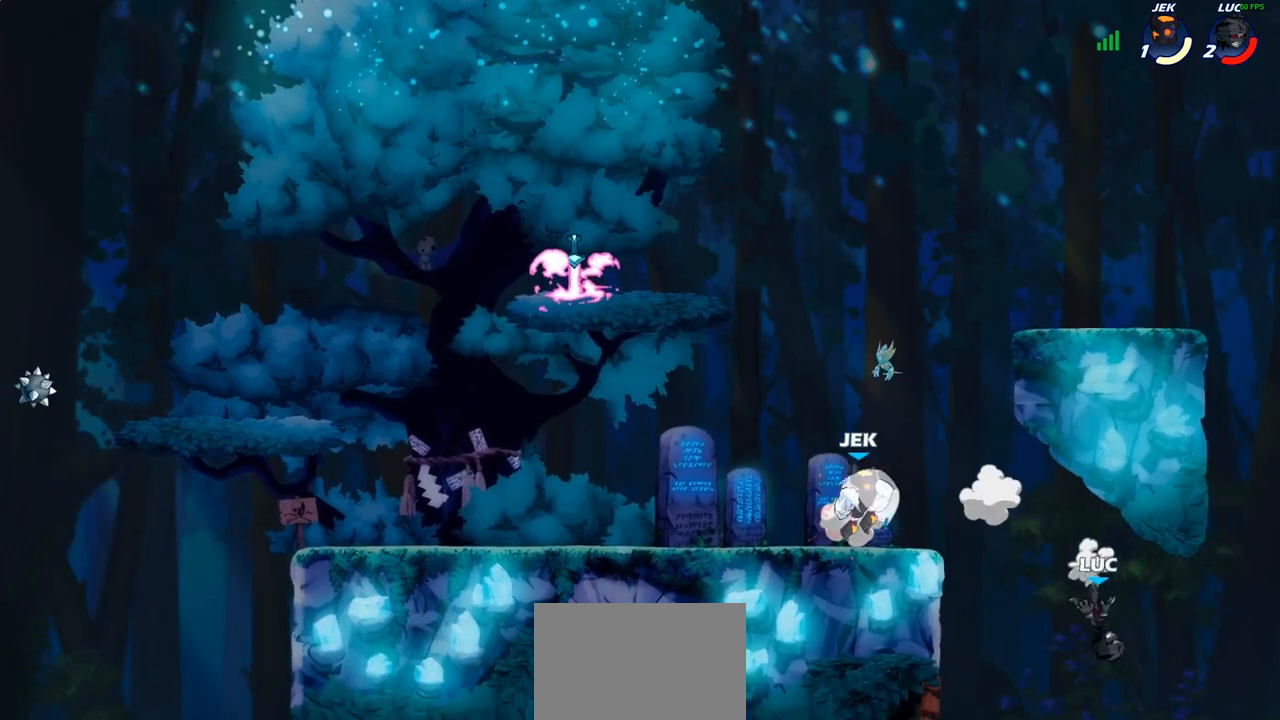
{"buttons": [], "left_stick": "left", "right_stick": "center", "events": [[67, "left_stick", "right"], [350, "left_stick", "left"]]}
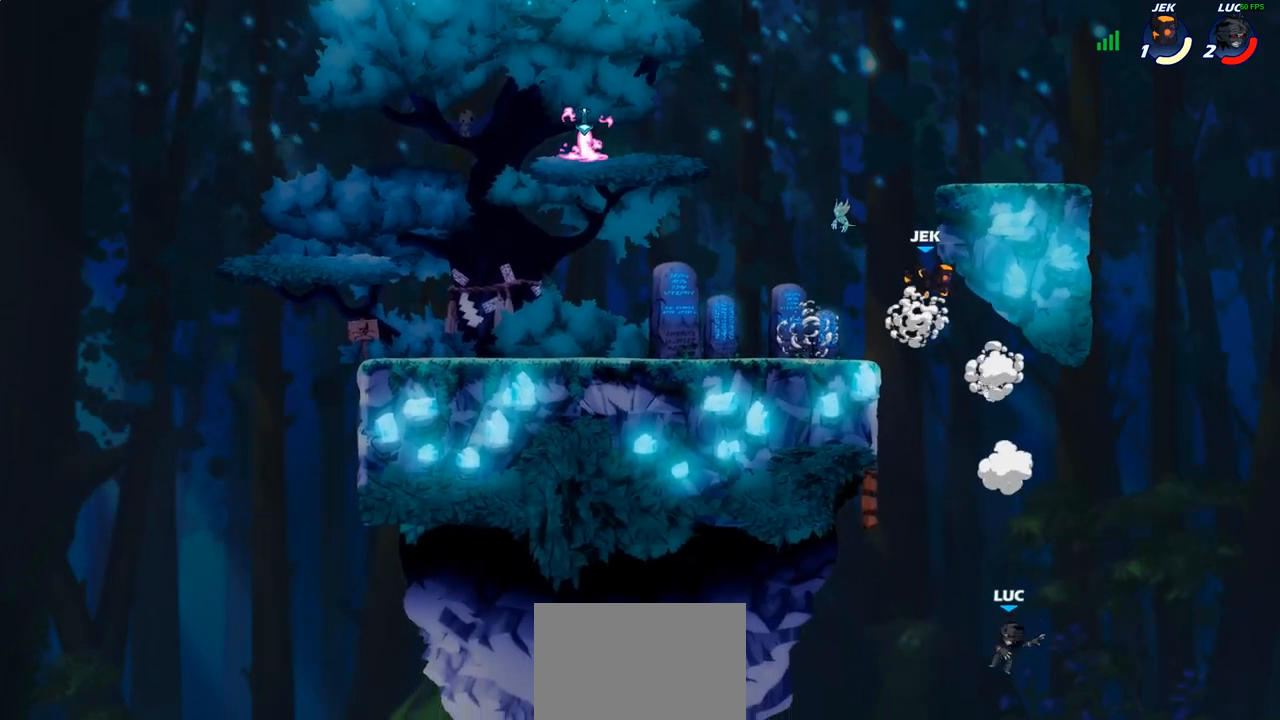
{"buttons": [], "left_stick": "up-right", "right_stick": "center", "events": [[33, "CROSS", "down"], [83, "left_stick", "up-left"], [117, "CIRCLE", "down"], [133, "CROSS", "up"], [250, "CIRCLE", "up"], [317, "left_stick", "up-right"]]}
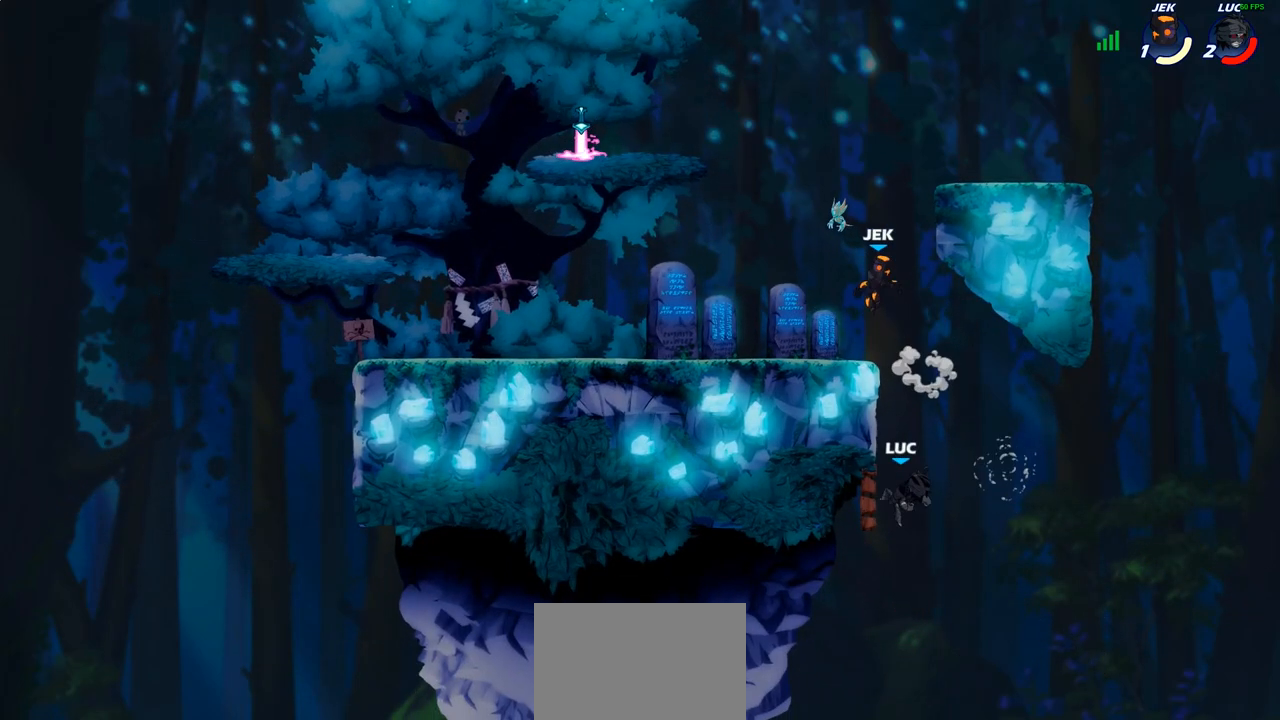
{"buttons": ["CROSS"], "left_stick": "up-left", "right_stick": "center", "events": [[67, "left_stick", "right"], [333, "left_stick", "up-left"], [367, "CROSS", "down"]]}
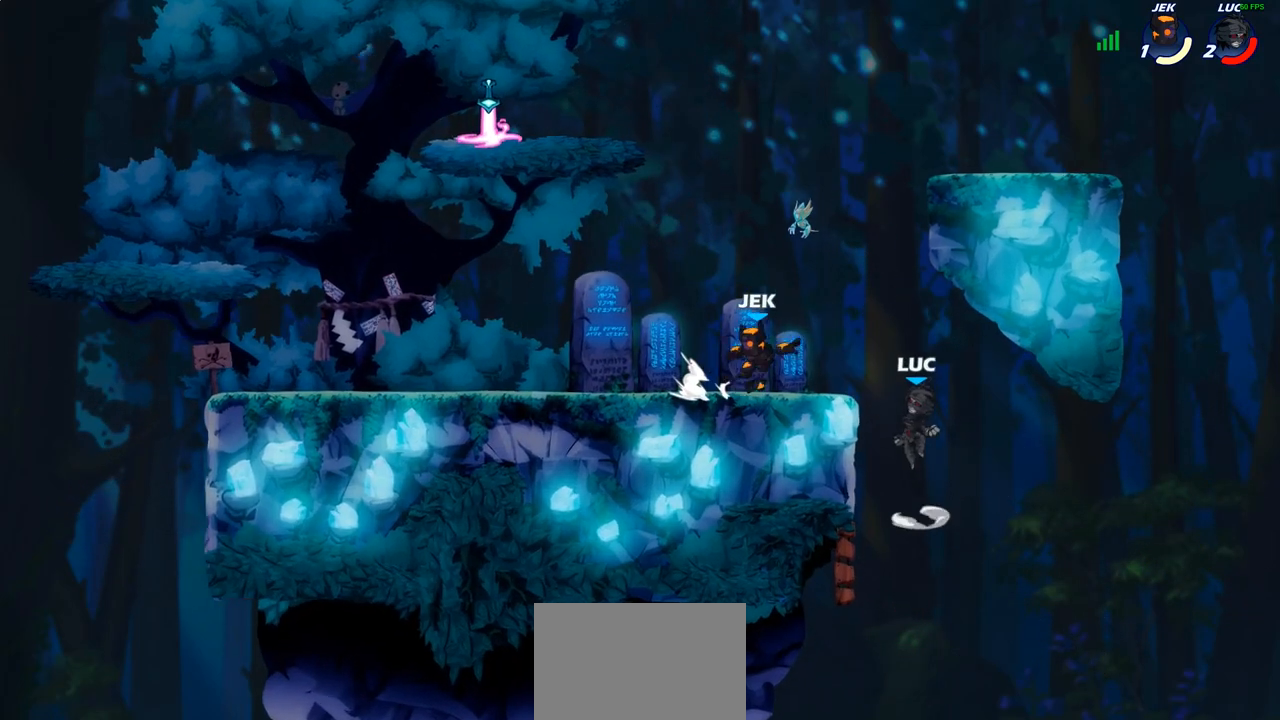
{"buttons": ["R2"], "left_stick": "up-left", "right_stick": "center", "events": [[100, "CROSS", "up"], [200, "R2", "down"]]}